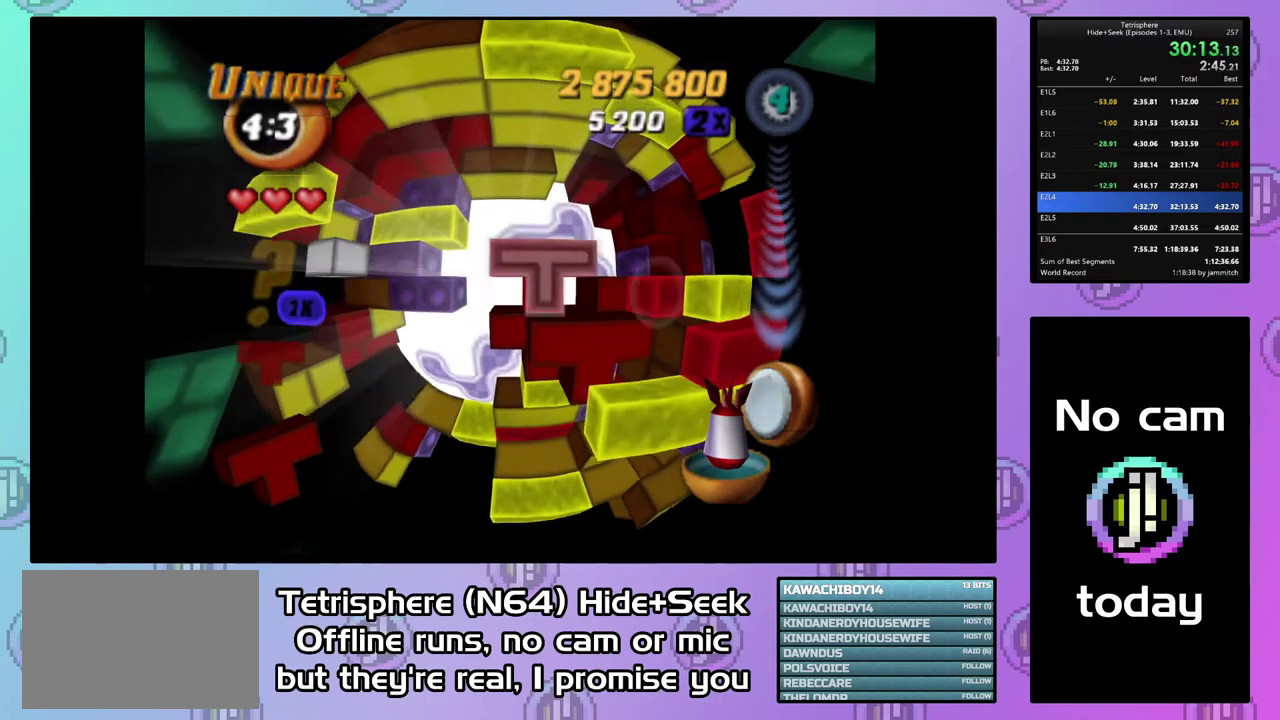
Gameplay with a controller (PlayStation layout); each line is a JSON object with the inputs held at the frame after it. "events" lists button and stick changes between this image and that frame as [ms after this image, input, new state], when the widget could be followed in between. This document gives stick clicks only as held states, not as events. Not read: L3 left_stick.
{"buttons": [], "right_stick": "center", "events": [[33, "DPAD_RIGHT", "up"], [300, "SQUARE", "up"], [367, "CIRCLE", "down"], [500, "CIRCLE", "up"]]}
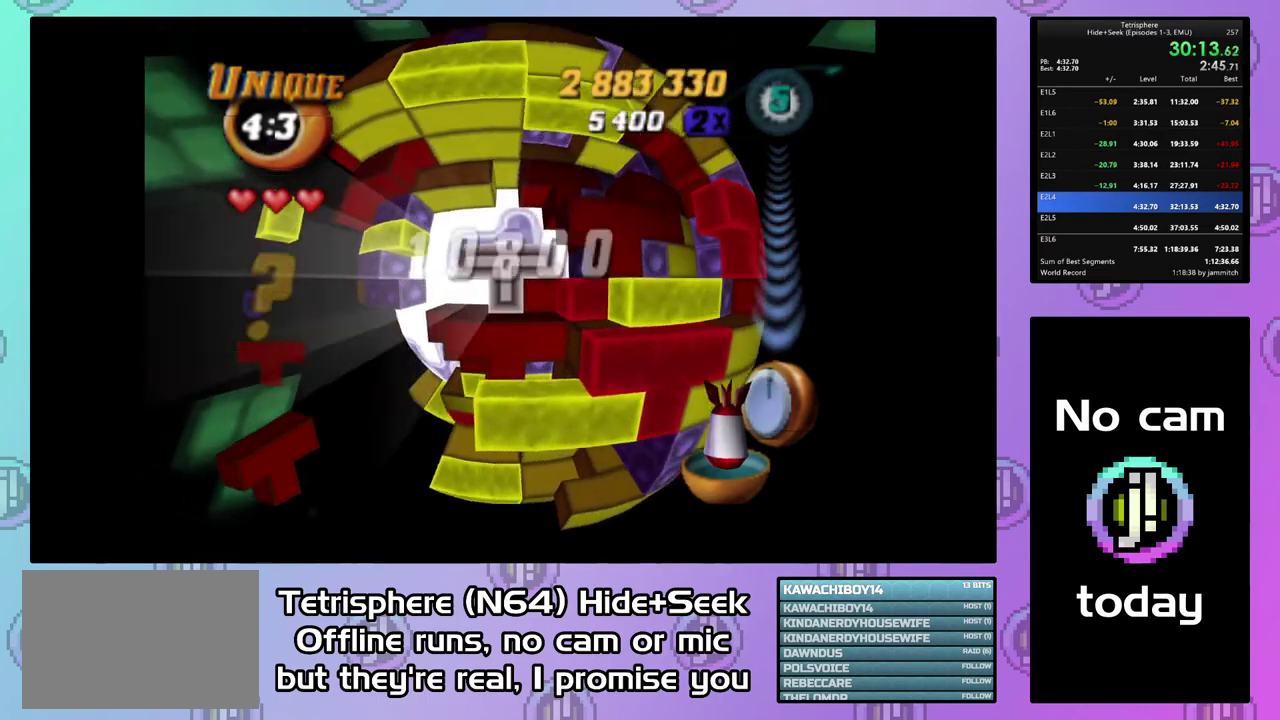
{"buttons": ["DPAD_DOWN"], "right_stick": "center", "events": [[133, "DPAD_LEFT", "down"], [400, "DPAD_DOWN", "down"], [467, "DPAD_LEFT", "up"]]}
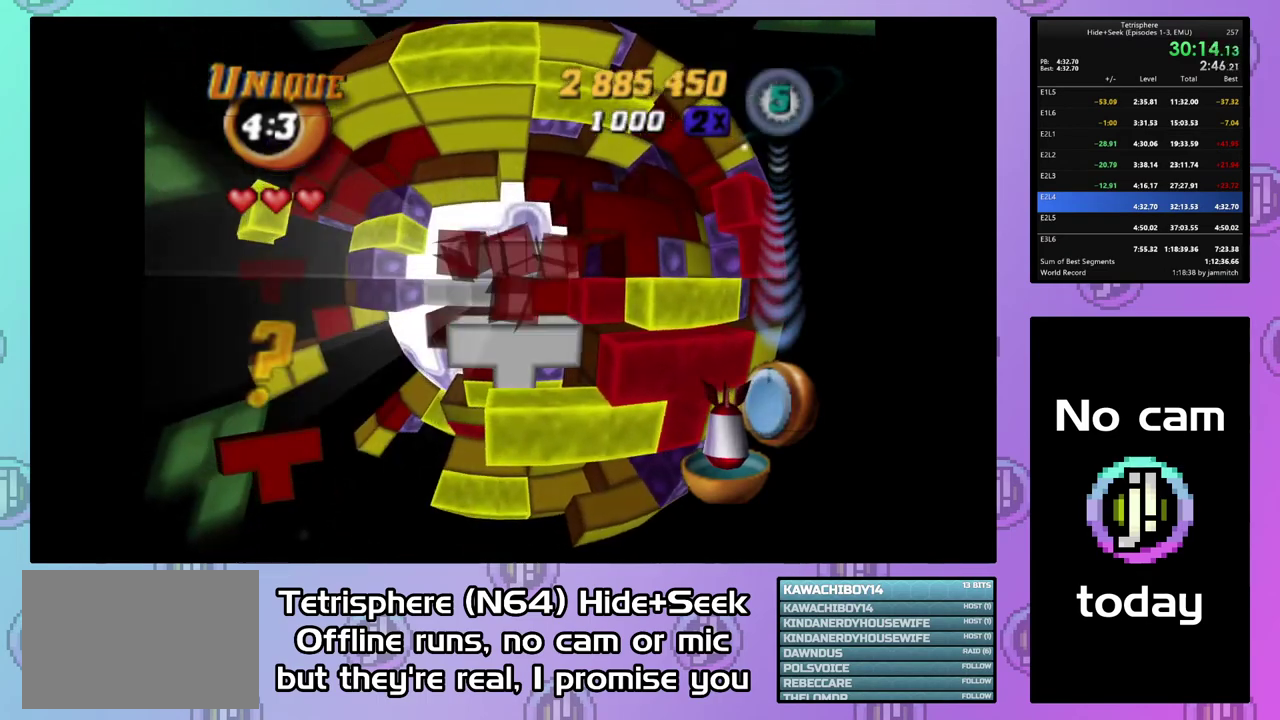
{"buttons": [], "right_stick": "center", "events": [[200, "DPAD_DOWN", "up"]]}
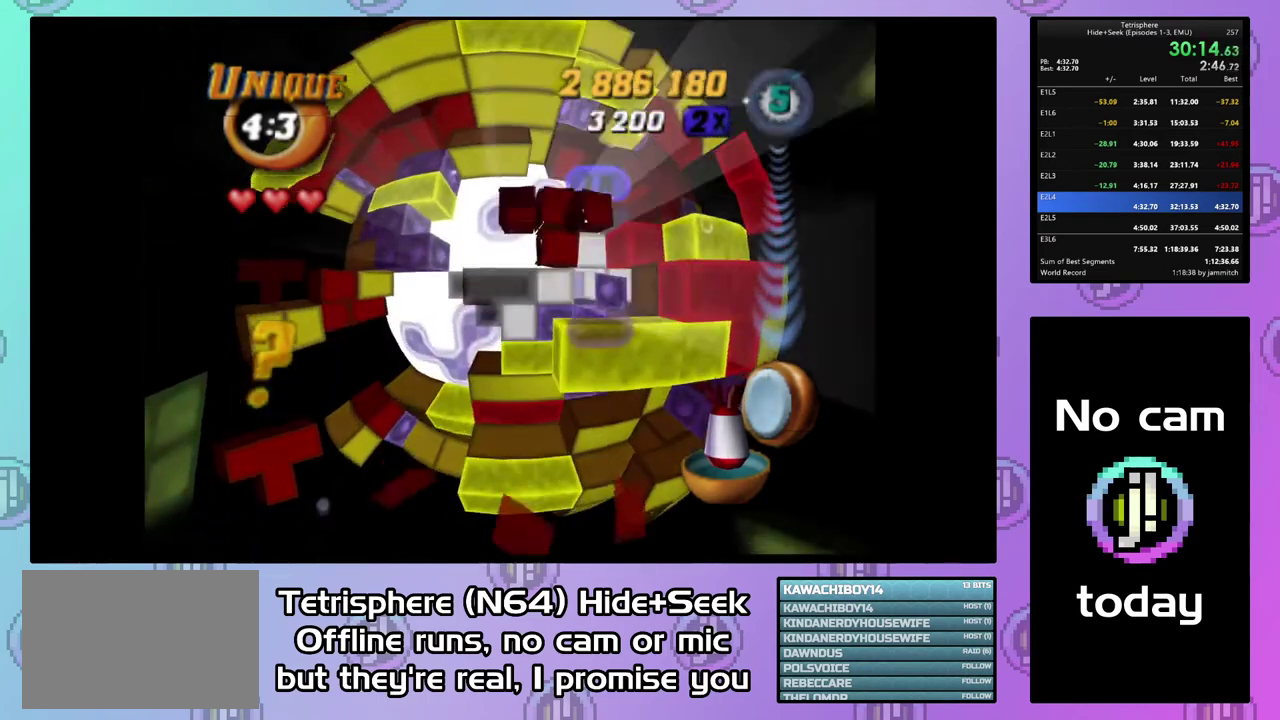
{"buttons": [], "right_stick": "center", "events": [[200, "DPAD_RIGHT", "down"], [267, "DPAD_RIGHT", "up"]]}
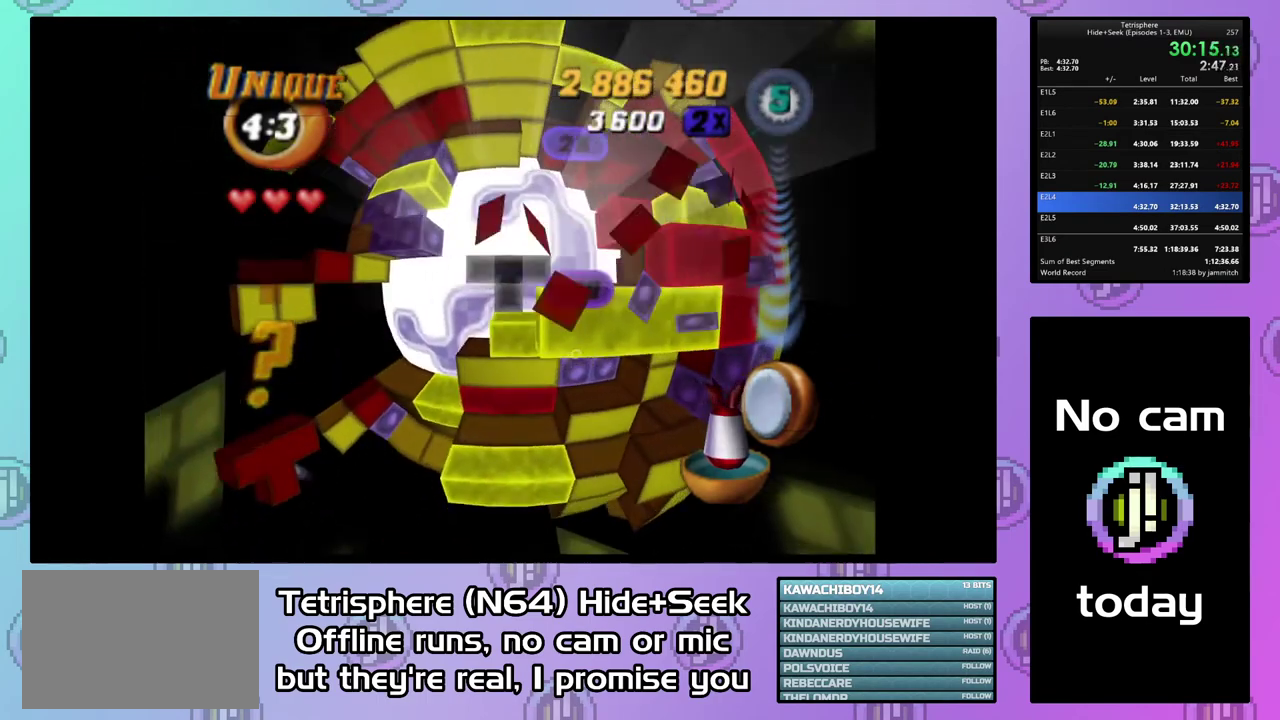
{"buttons": ["DPAD_RIGHT"], "right_stick": "center", "events": [[200, "DPAD_DOWN", "down"], [300, "DPAD_DOWN", "up"], [433, "DPAD_RIGHT", "down"]]}
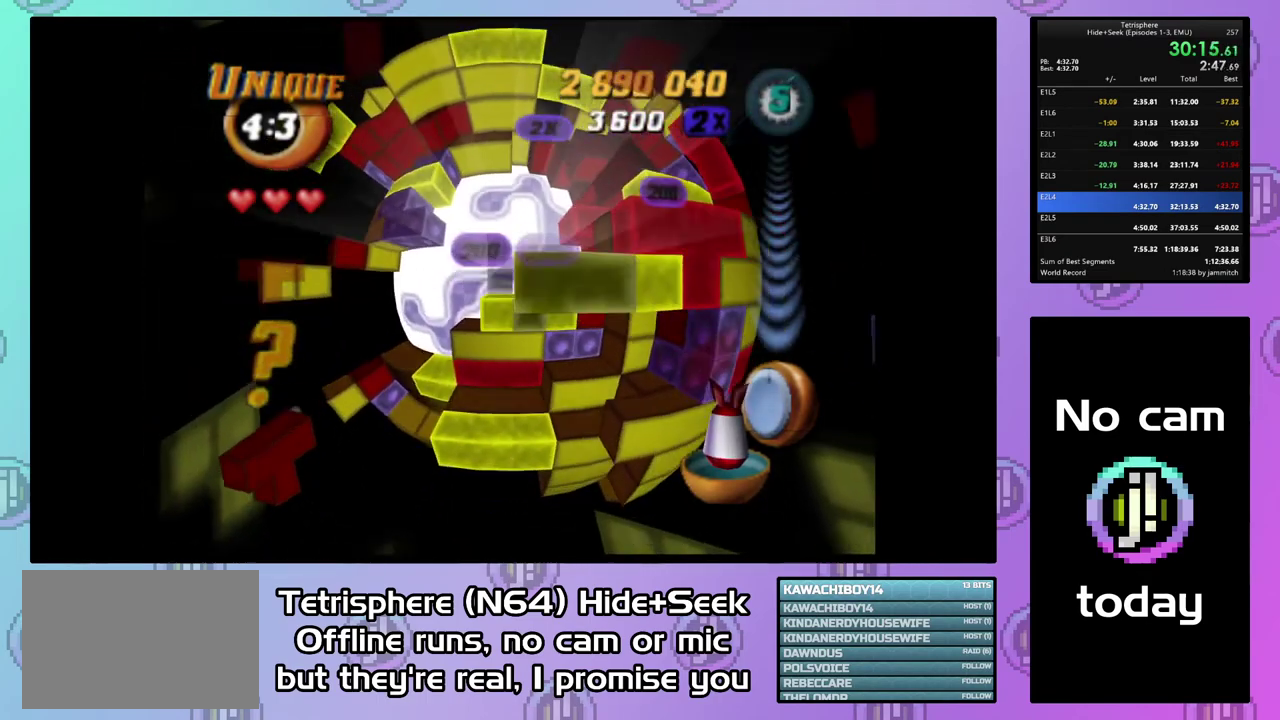
{"buttons": ["DPAD_RIGHT"], "right_stick": "center", "events": [[33, "DPAD_RIGHT", "up"], [100, "DPAD_RIGHT", "down"], [200, "DPAD_RIGHT", "up"], [267, "DPAD_RIGHT", "down"], [400, "DPAD_RIGHT", "up"], [467, "DPAD_RIGHT", "down"]]}
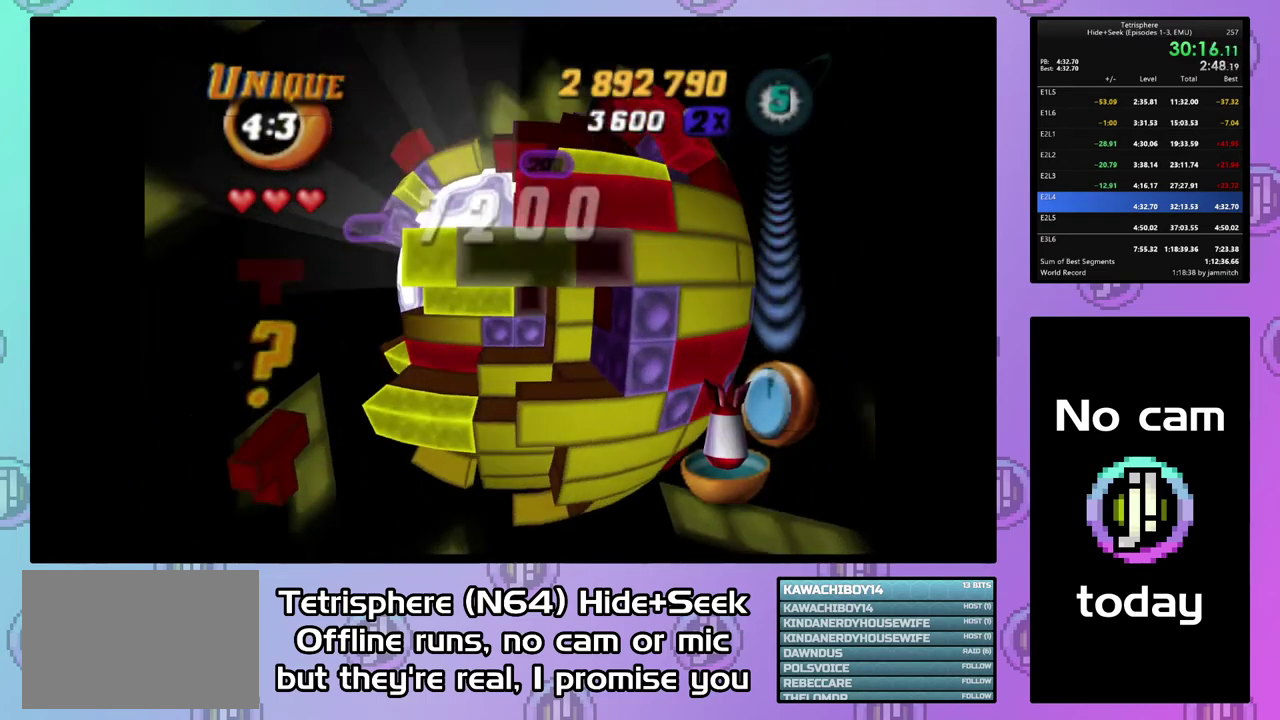
{"buttons": ["SQUARE", "DPAD_UP"], "right_stick": "center", "events": [[33, "DPAD_RIGHT", "up"], [100, "DPAD_UP", "down"], [200, "SQUARE", "down"], [233, "DPAD_UP", "up"], [333, "DPAD_UP", "down"], [433, "DPAD_UP", "up"], [500, "DPAD_UP", "down"]]}
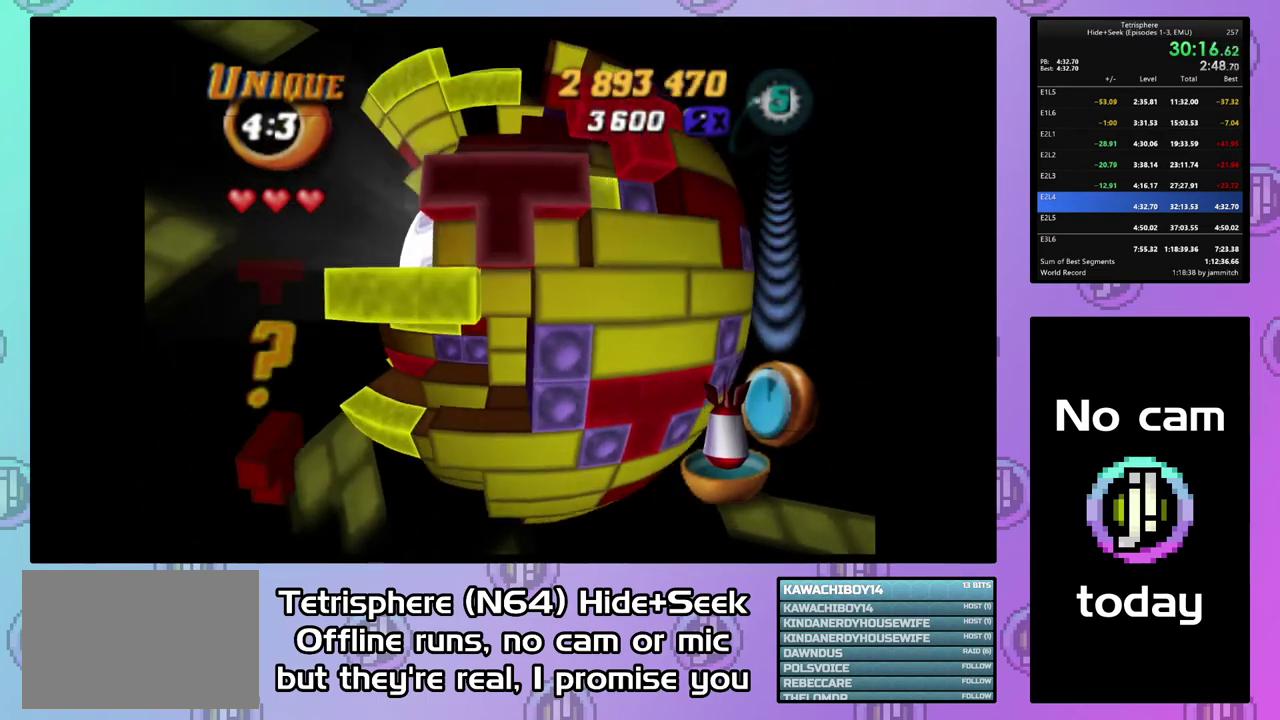
{"buttons": [], "right_stick": "center", "events": [[100, "DPAD_UP", "up"], [233, "DPAD_RIGHT", "down"], [333, "DPAD_RIGHT", "up"], [433, "SQUARE", "up"]]}
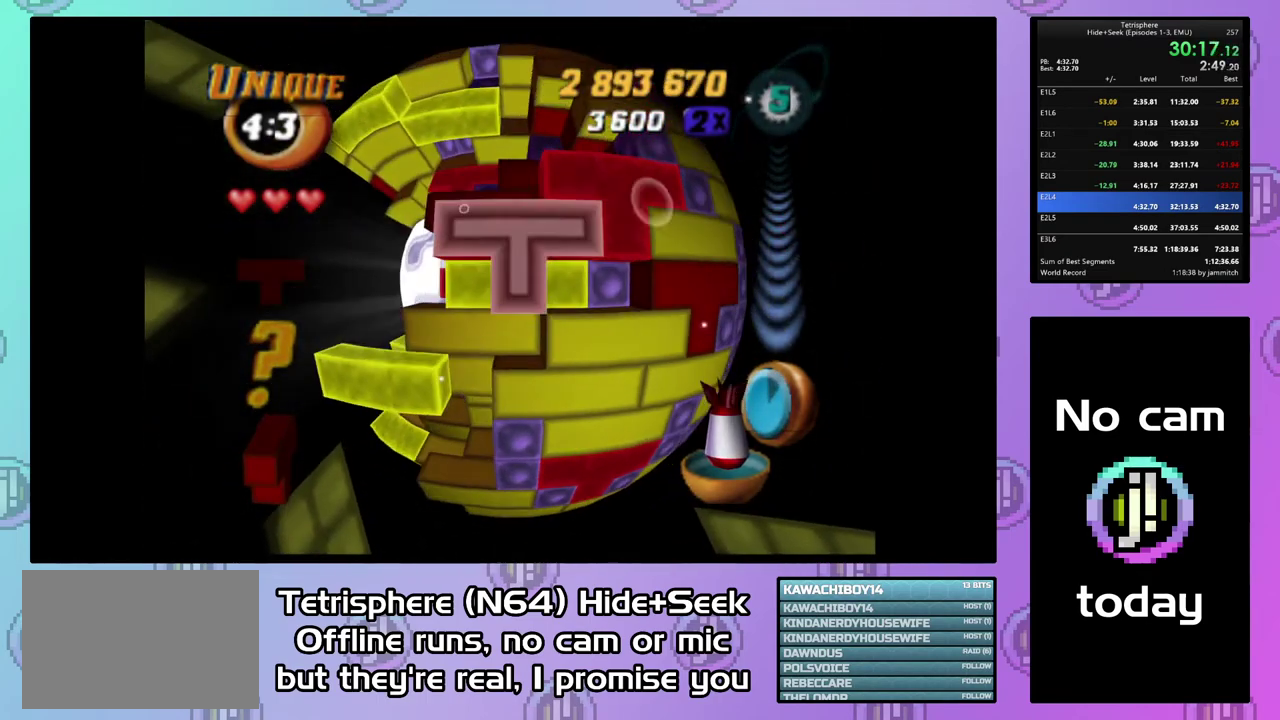
{"buttons": [], "right_stick": "center", "events": [[33, "CIRCLE", "down"], [100, "CIRCLE", "up"], [133, "DPAD_LEFT", "down"], [167, "DPAD_DOWN", "down"], [467, "DPAD_DOWN", "up"], [467, "DPAD_LEFT", "up"]]}
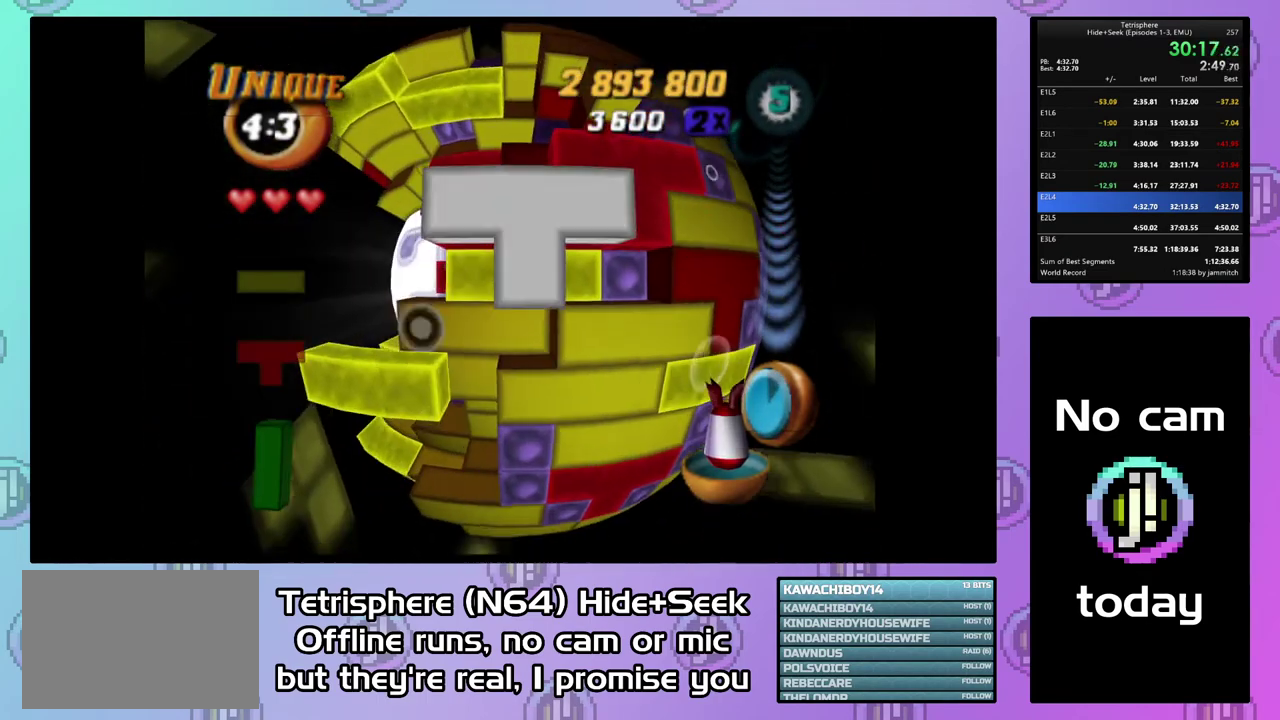
{"buttons": ["SQUARE"], "right_stick": "center", "events": [[133, "DPAD_LEFT", "down"], [200, "DPAD_LEFT", "up"], [367, "SQUARE", "down"]]}
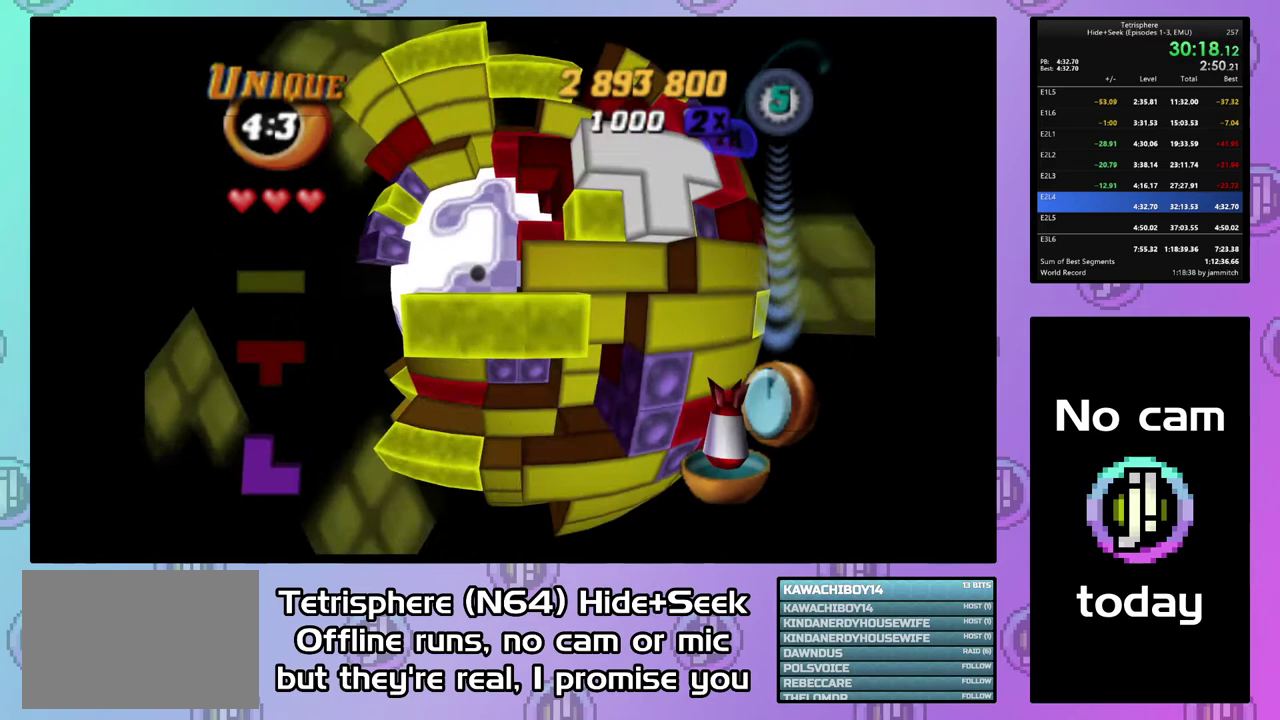
{"buttons": ["SQUARE"], "right_stick": "center", "events": [[67, "DPAD_DOWN", "down"], [133, "SQUARE", "up"], [167, "DPAD_DOWN", "up"], [233, "SQUARE", "down"], [367, "DPAD_LEFT", "down"], [467, "DPAD_LEFT", "up"]]}
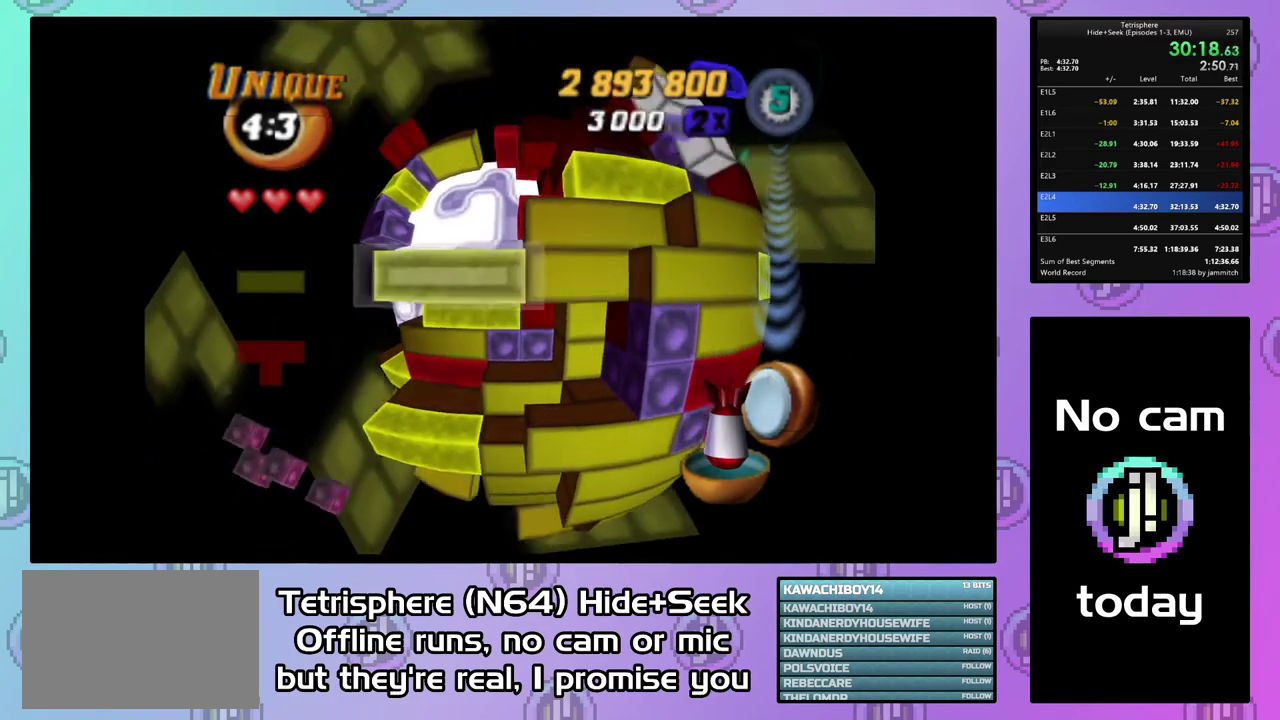
{"buttons": ["SQUARE", "DPAD_RIGHT"], "right_stick": "center", "events": [[33, "DPAD_LEFT", "down"], [100, "DPAD_LEFT", "up"], [500, "DPAD_RIGHT", "down"]]}
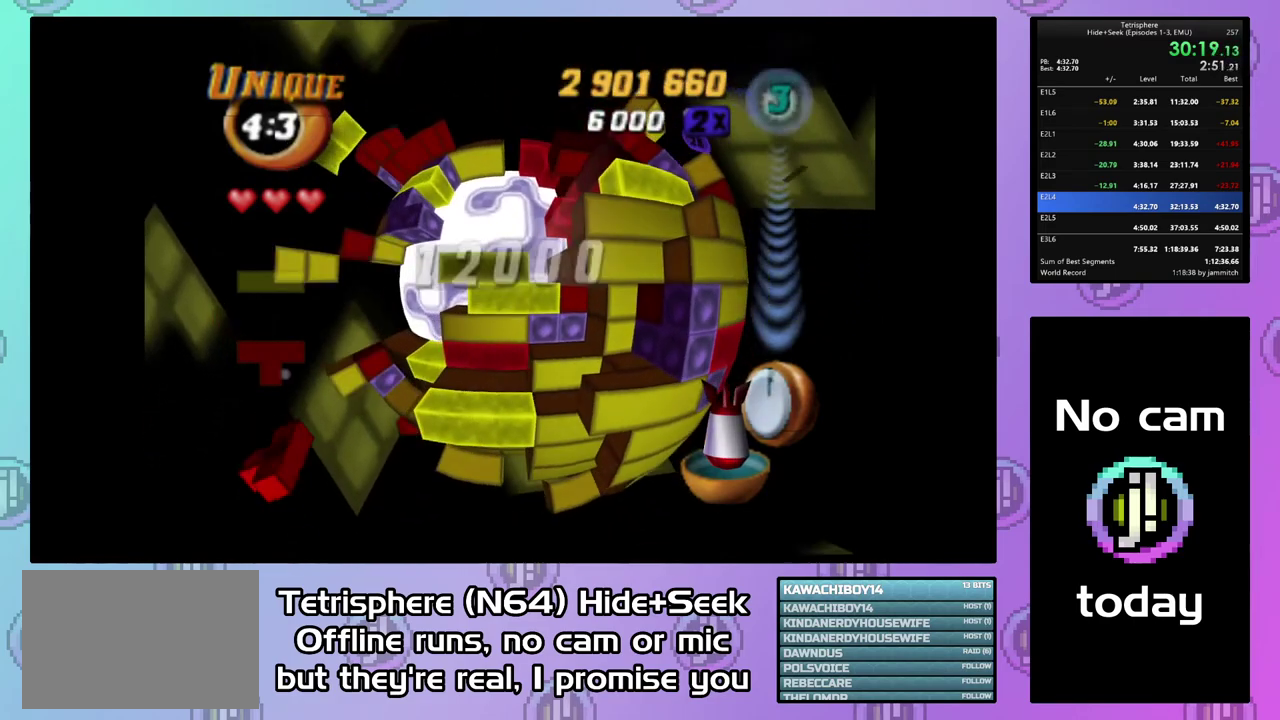
{"buttons": ["DPAD_LEFT"], "right_stick": "center", "events": [[100, "DPAD_RIGHT", "up"], [167, "SQUARE", "up"], [233, "CIRCLE", "down"], [333, "CIRCLE", "up"], [333, "DPAD_LEFT", "down"], [367, "DPAD_DOWN", "down"], [500, "DPAD_DOWN", "up"]]}
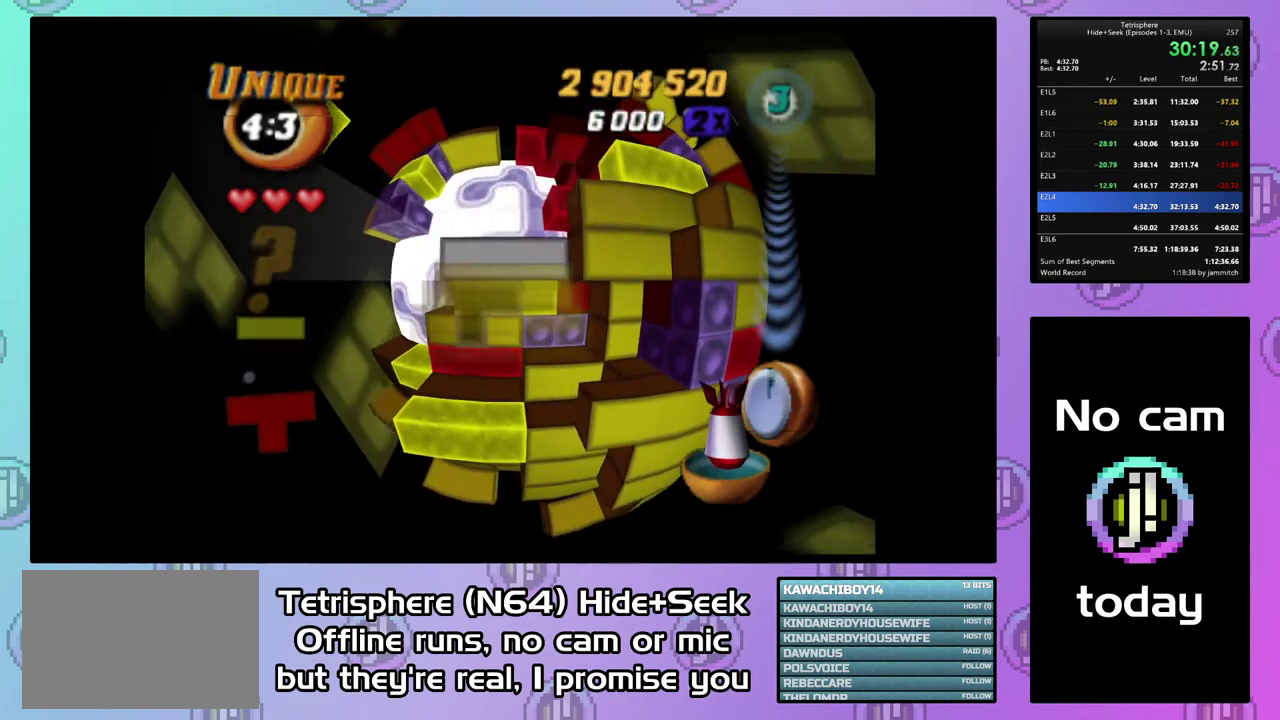
{"buttons": ["DPAD_RIGHT"], "right_stick": "center", "events": [[200, "DPAD_DOWN", "down"], [267, "DPAD_LEFT", "up"], [300, "DPAD_DOWN", "up"], [500, "DPAD_RIGHT", "down"]]}
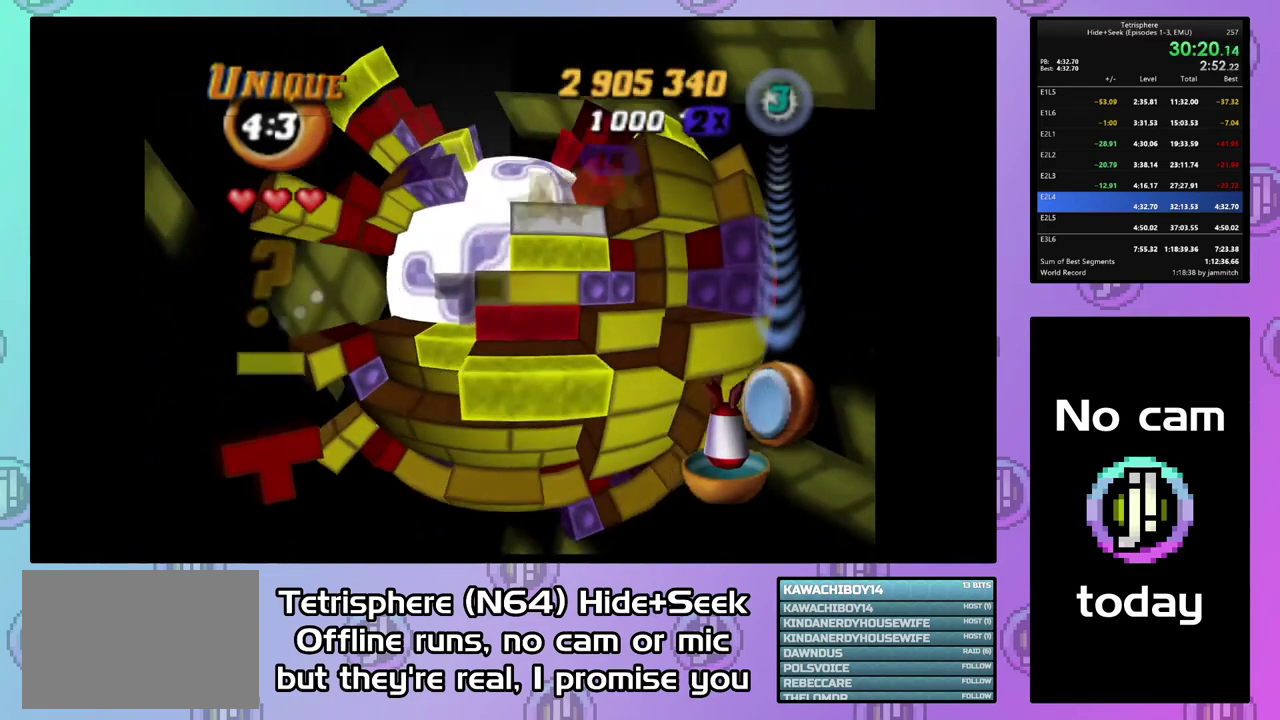
{"buttons": ["SQUARE"], "right_stick": "center", "events": [[100, "DPAD_RIGHT", "up"], [167, "DPAD_RIGHT", "down"], [233, "DPAD_RIGHT", "up"], [300, "DPAD_DOWN", "down"], [433, "DPAD_DOWN", "up"], [433, "SQUARE", "down"]]}
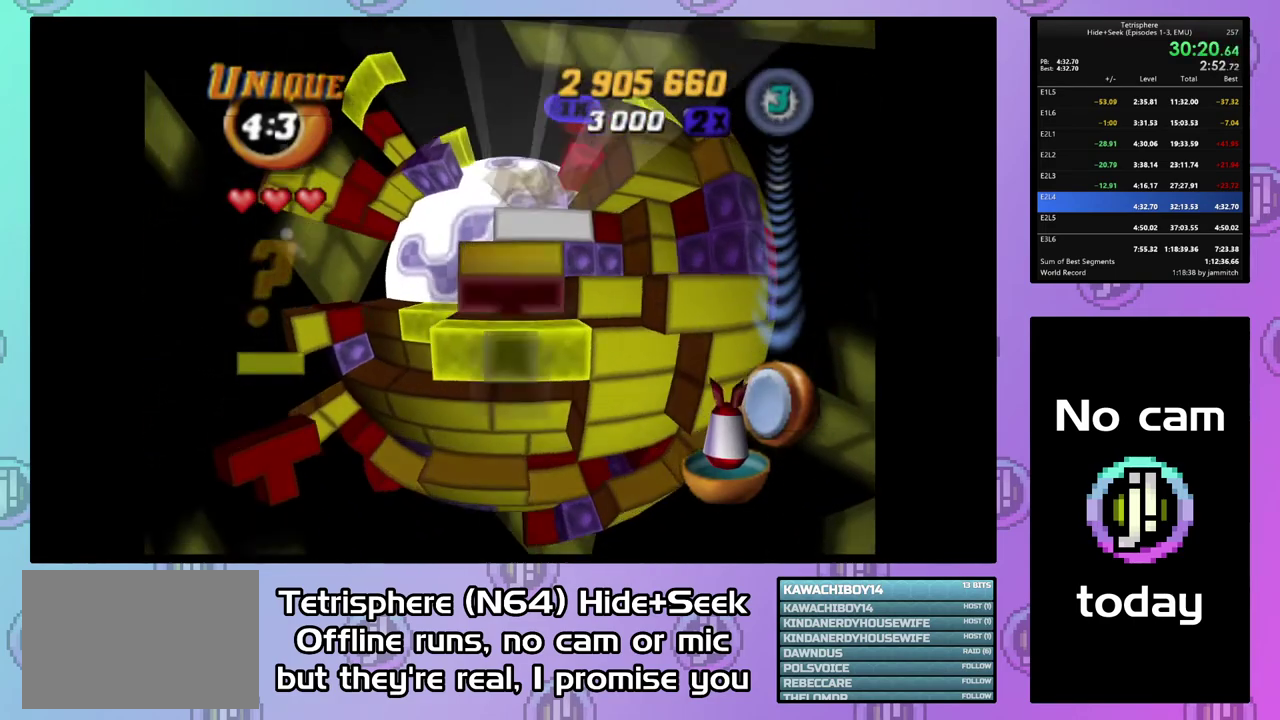
{"buttons": ["SQUARE"], "right_stick": "center", "events": [[100, "DPAD_UP", "down"], [200, "DPAD_UP", "up"], [267, "DPAD_UP", "down"], [367, "DPAD_UP", "up"], [433, "DPAD_UP", "down"], [500, "DPAD_UP", "up"]]}
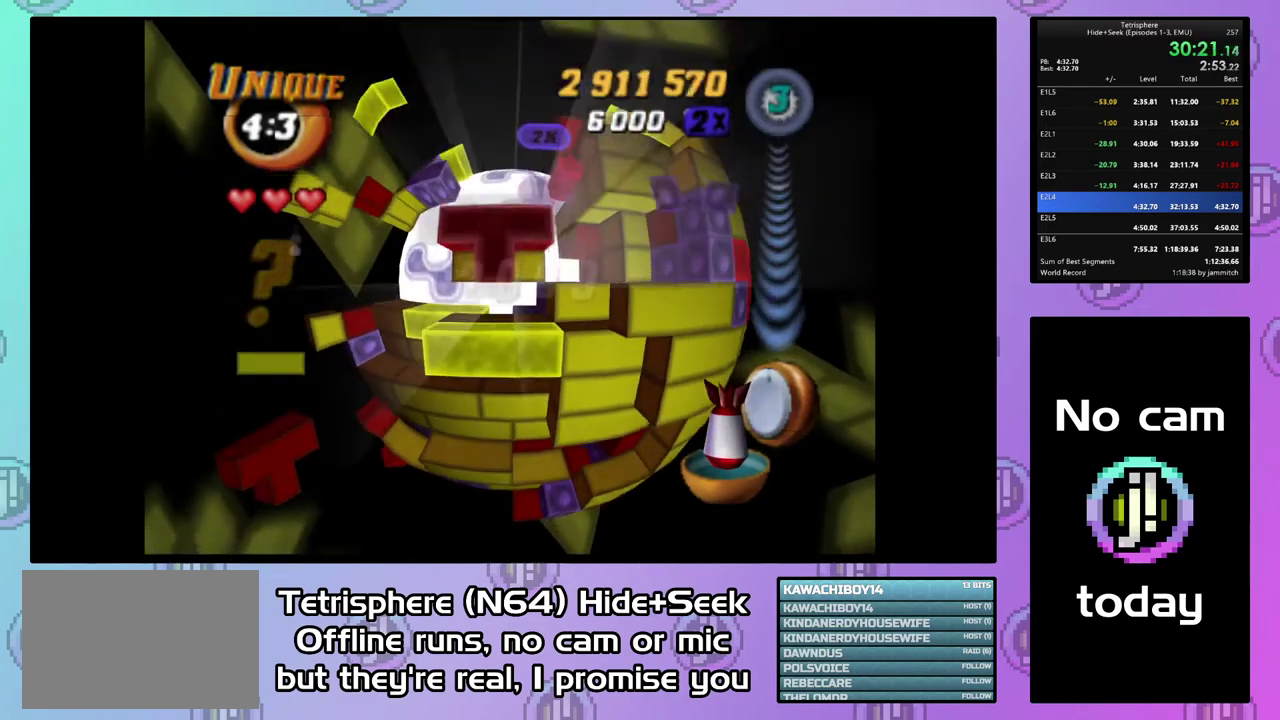
{"buttons": ["SQUARE", "DPAD_RIGHT"], "right_stick": "center", "events": [[167, "DPAD_UP", "down"], [333, "DPAD_UP", "up"], [433, "DPAD_RIGHT", "down"]]}
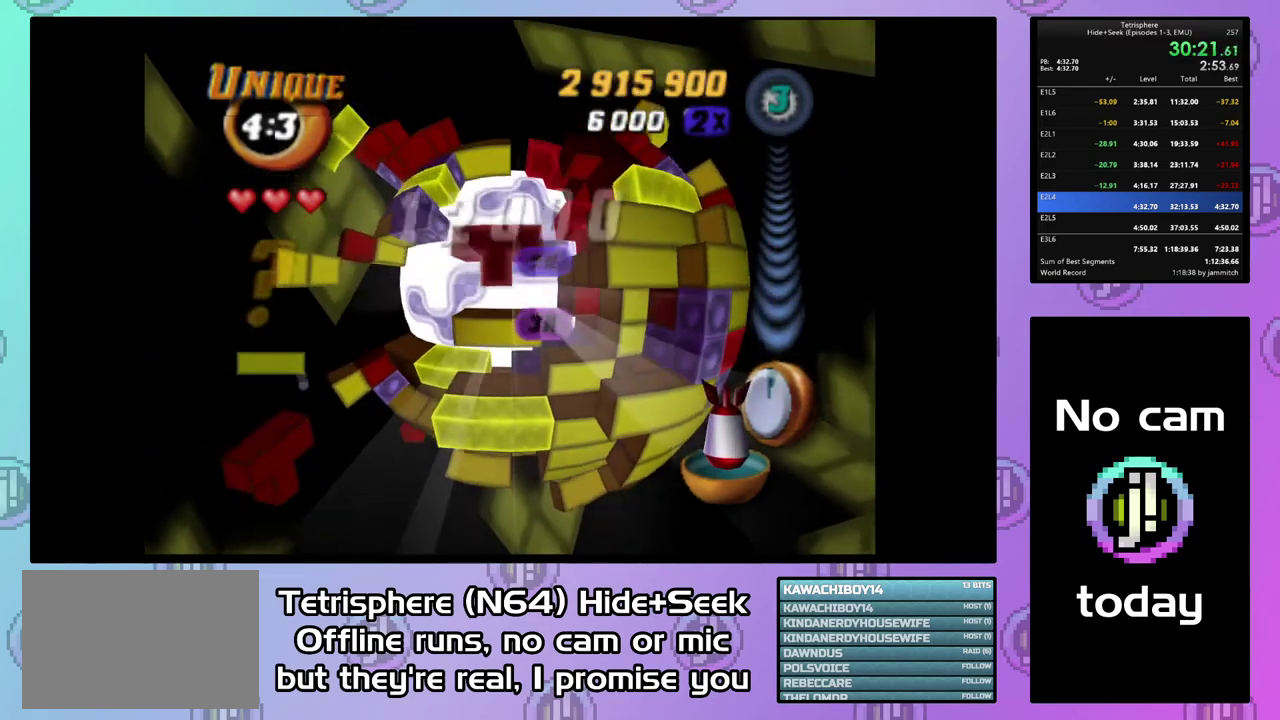
{"buttons": ["SQUARE"], "right_stick": "center", "events": [[33, "DPAD_RIGHT", "up"], [267, "DPAD_UP", "down"], [367, "DPAD_UP", "up"]]}
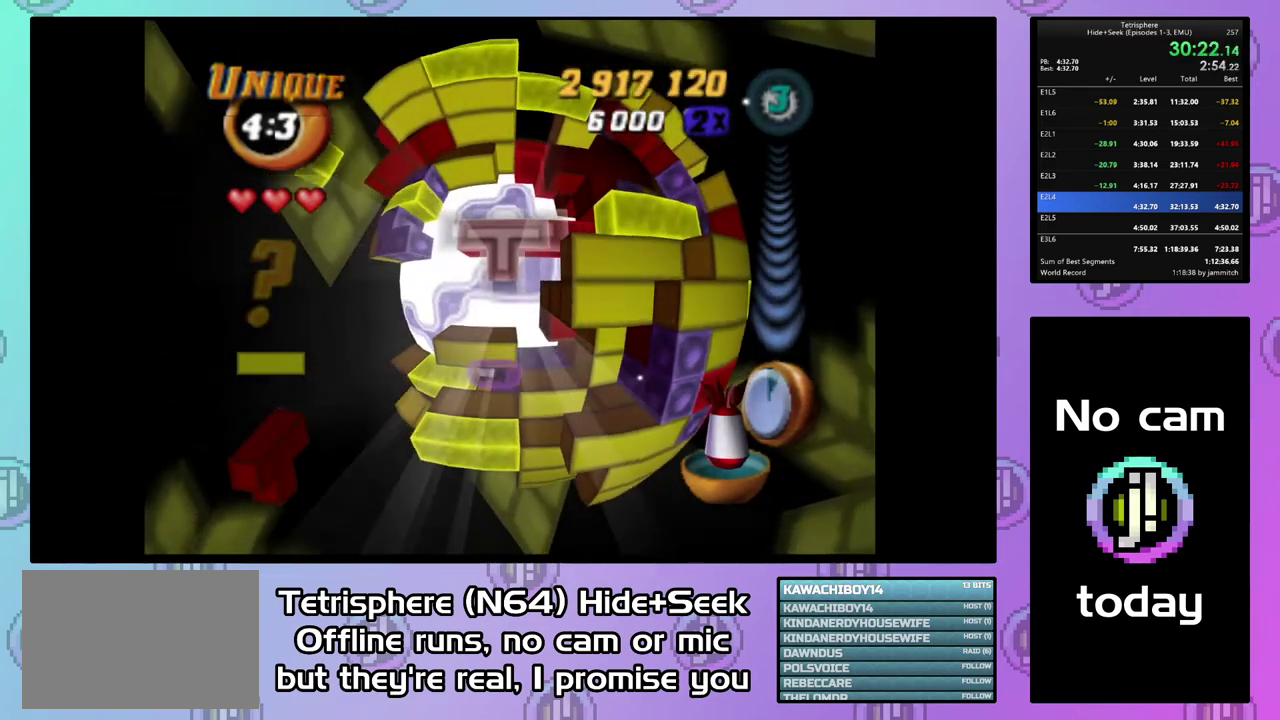
{"buttons": ["DPAD_DOWN", "DPAD_LEFT"], "right_stick": "center", "events": [[167, "SQUARE", "up"], [267, "CIRCLE", "down"], [367, "CIRCLE", "up"], [367, "DPAD_DOWN", "down"], [367, "DPAD_LEFT", "down"]]}
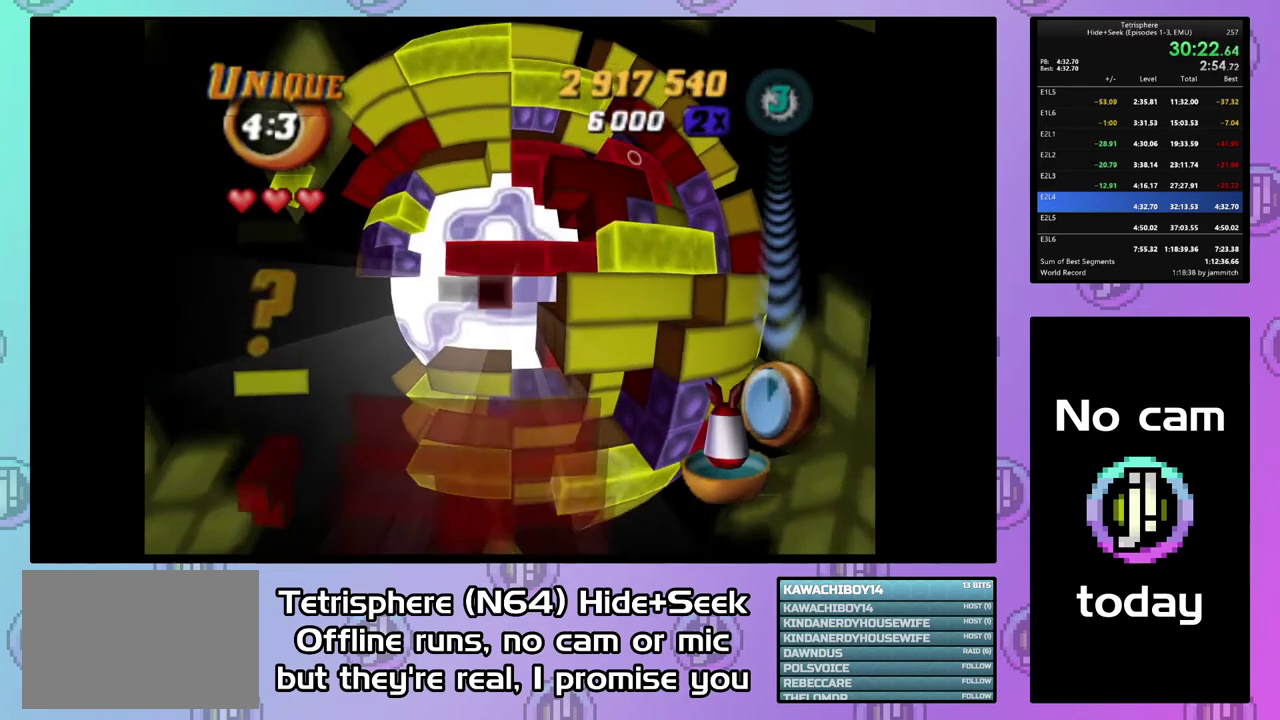
{"buttons": ["DPAD_DOWN"], "right_stick": "center", "events": [[167, "DPAD_LEFT", "up"], [333, "DPAD_DOWN", "up"], [433, "DPAD_DOWN", "down"]]}
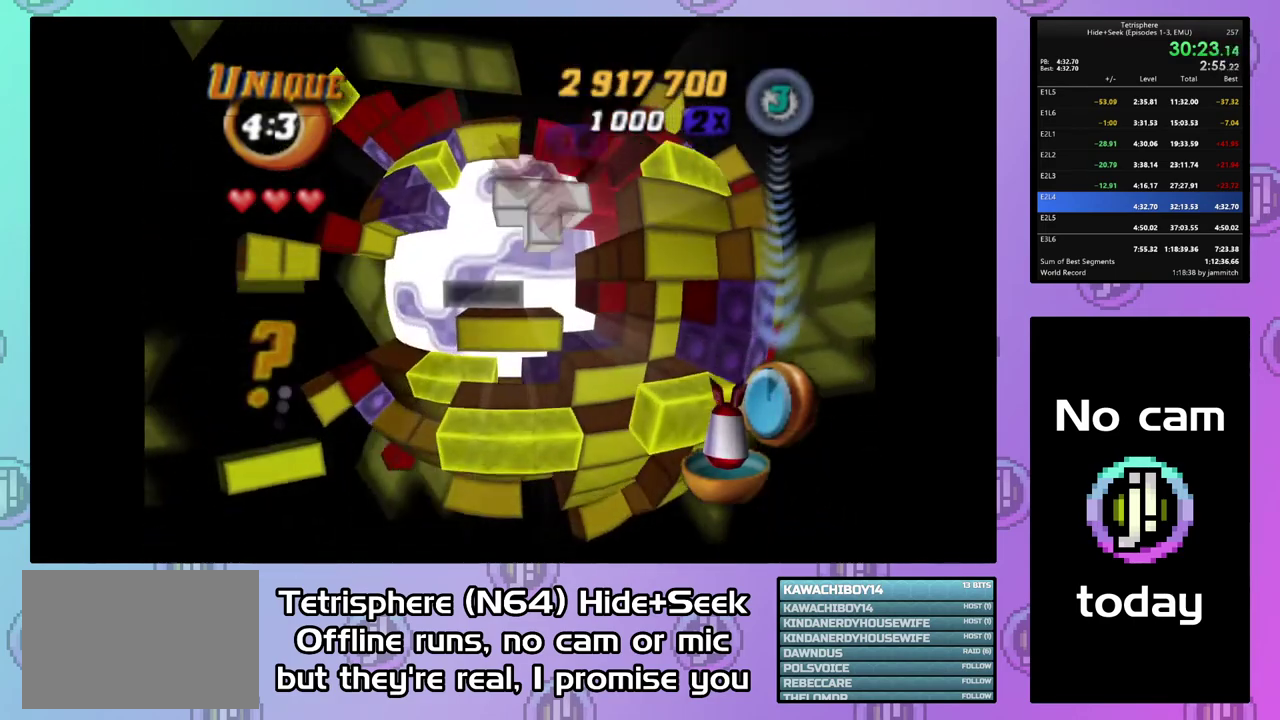
{"buttons": ["SQUARE", "DPAD_RIGHT"], "right_stick": "center", "events": [[33, "DPAD_DOWN", "up"], [133, "DPAD_RIGHT", "down"], [200, "SQUARE", "down"], [233, "DPAD_RIGHT", "up"], [367, "DPAD_RIGHT", "down"]]}
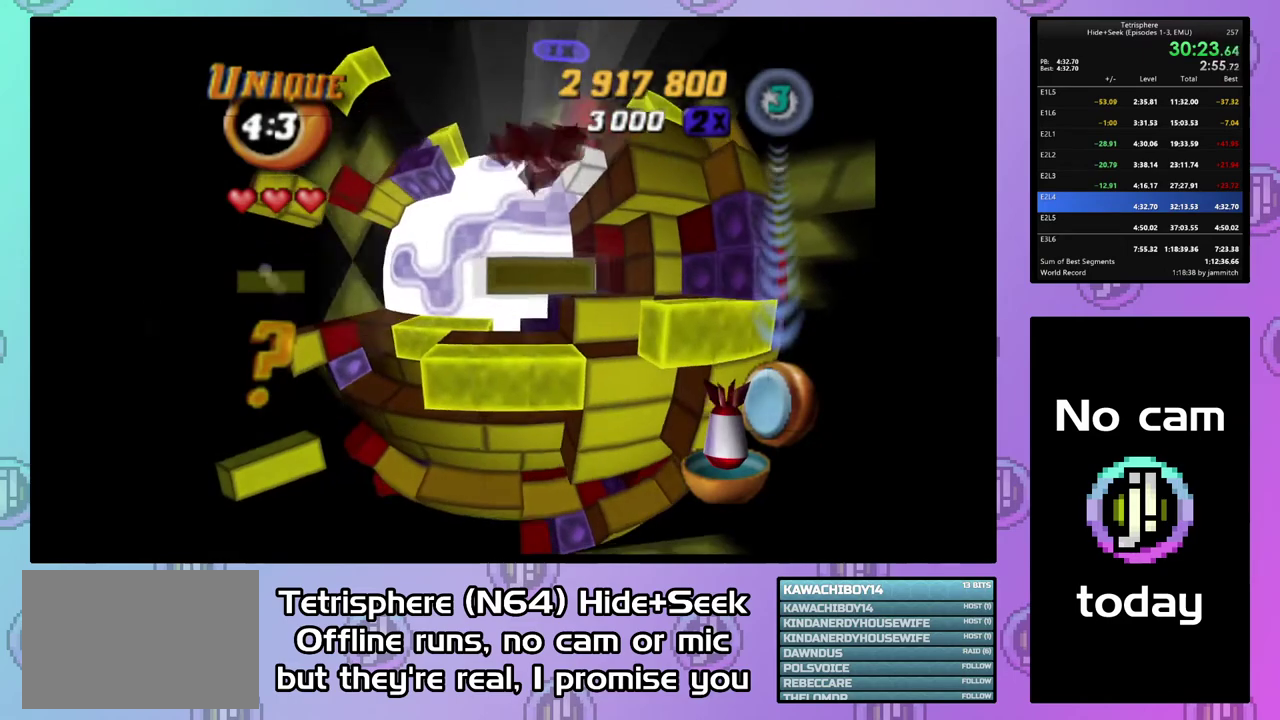
{"buttons": ["DPAD_UP", "DPAD_LEFT"], "right_stick": "center", "events": [[133, "DPAD_RIGHT", "up"], [133, "DPAD_UP", "down"], [200, "DPAD_LEFT", "down"], [200, "SQUARE", "up"]]}
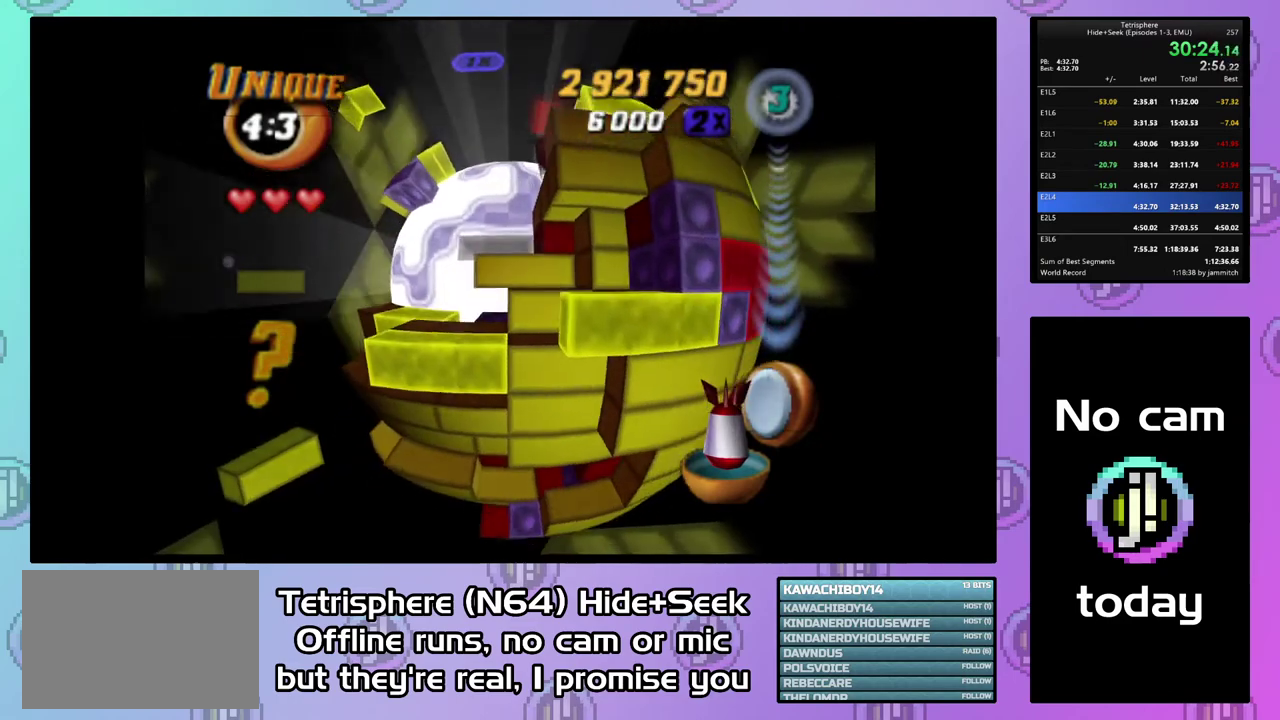
{"buttons": ["DPAD_RIGHT"], "right_stick": "center", "events": [[233, "DPAD_UP", "up"], [267, "DPAD_LEFT", "up"], [333, "DPAD_RIGHT", "down"], [433, "DPAD_RIGHT", "up"], [500, "DPAD_RIGHT", "down"]]}
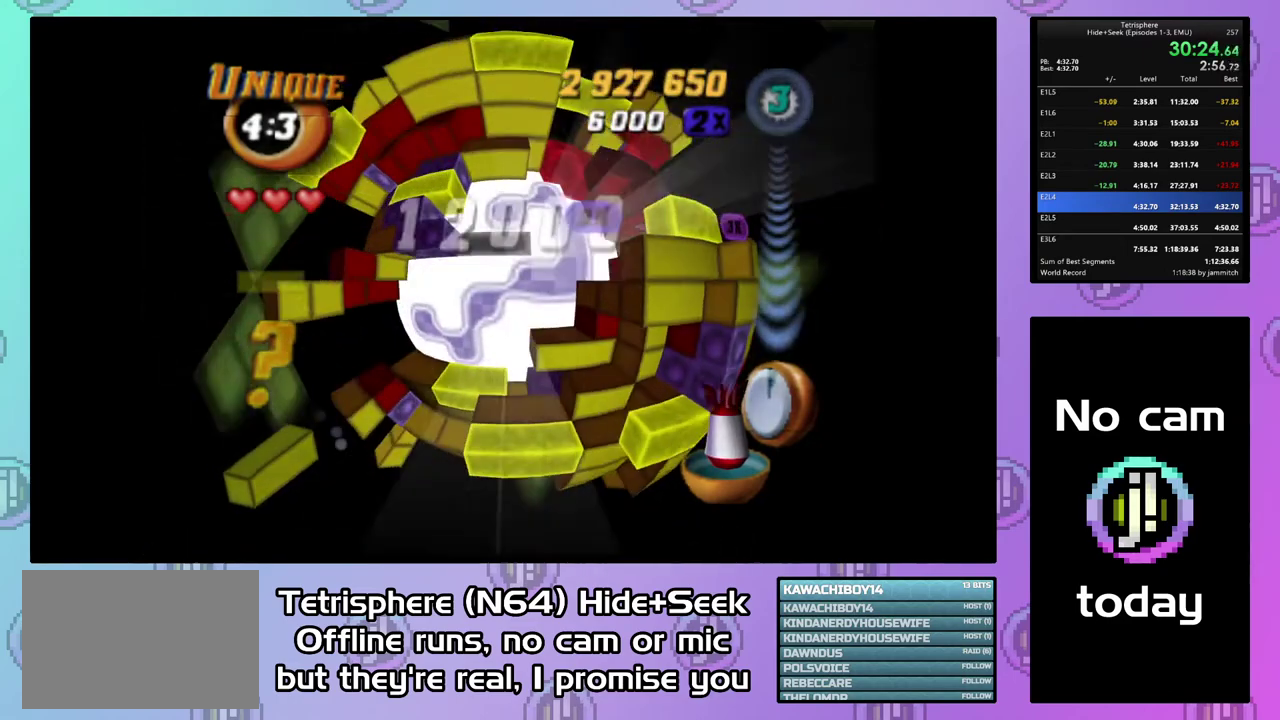
{"buttons": ["DPAD_RIGHT"], "right_stick": "center", "events": [[100, "DPAD_RIGHT", "up"], [167, "DPAD_RIGHT", "down"], [267, "DPAD_RIGHT", "up"], [333, "DPAD_RIGHT", "down"], [433, "DPAD_RIGHT", "up"], [500, "DPAD_RIGHT", "down"]]}
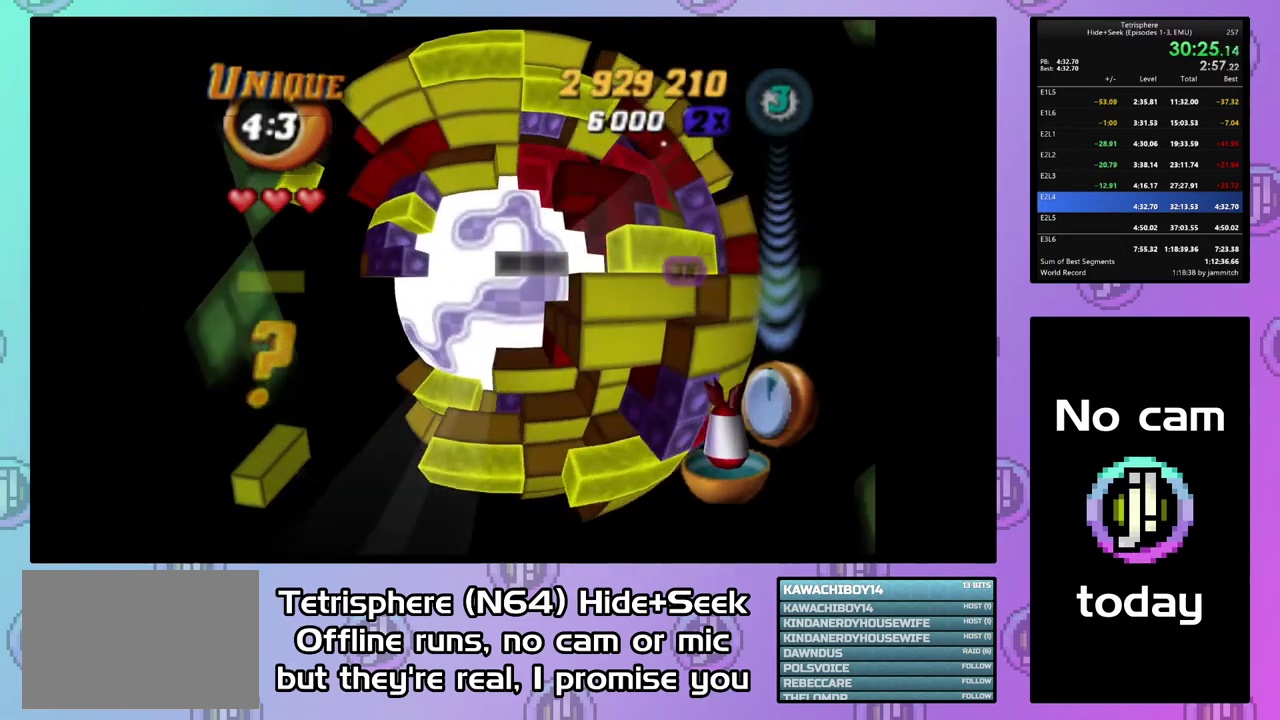
{"buttons": [], "right_stick": "center", "events": [[100, "DPAD_RIGHT", "up"], [167, "DPAD_RIGHT", "down"], [267, "DPAD_RIGHT", "up"], [333, "DPAD_DOWN", "down"], [433, "DPAD_DOWN", "up"]]}
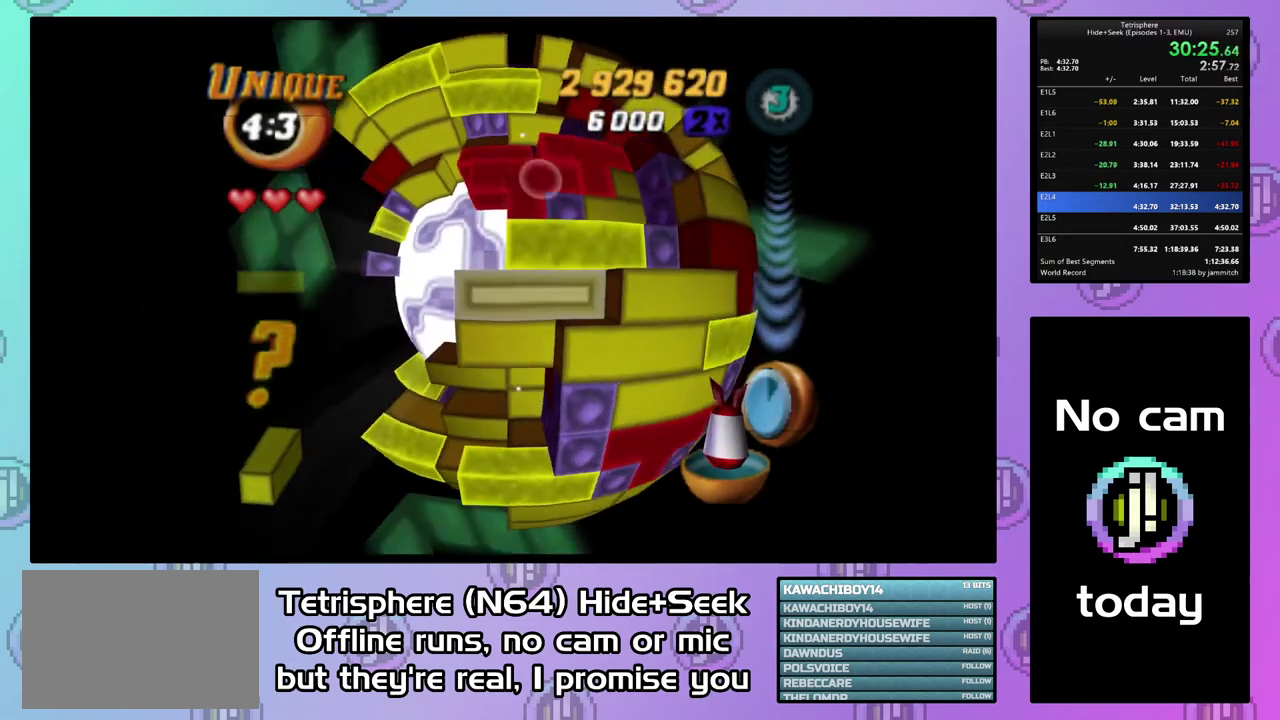
{"buttons": ["DPAD_DOWN", "DPAD_LEFT"], "right_stick": "center", "events": [[233, "CIRCLE", "down"], [333, "CIRCLE", "up"], [367, "DPAD_LEFT", "down"], [433, "DPAD_DOWN", "down"]]}
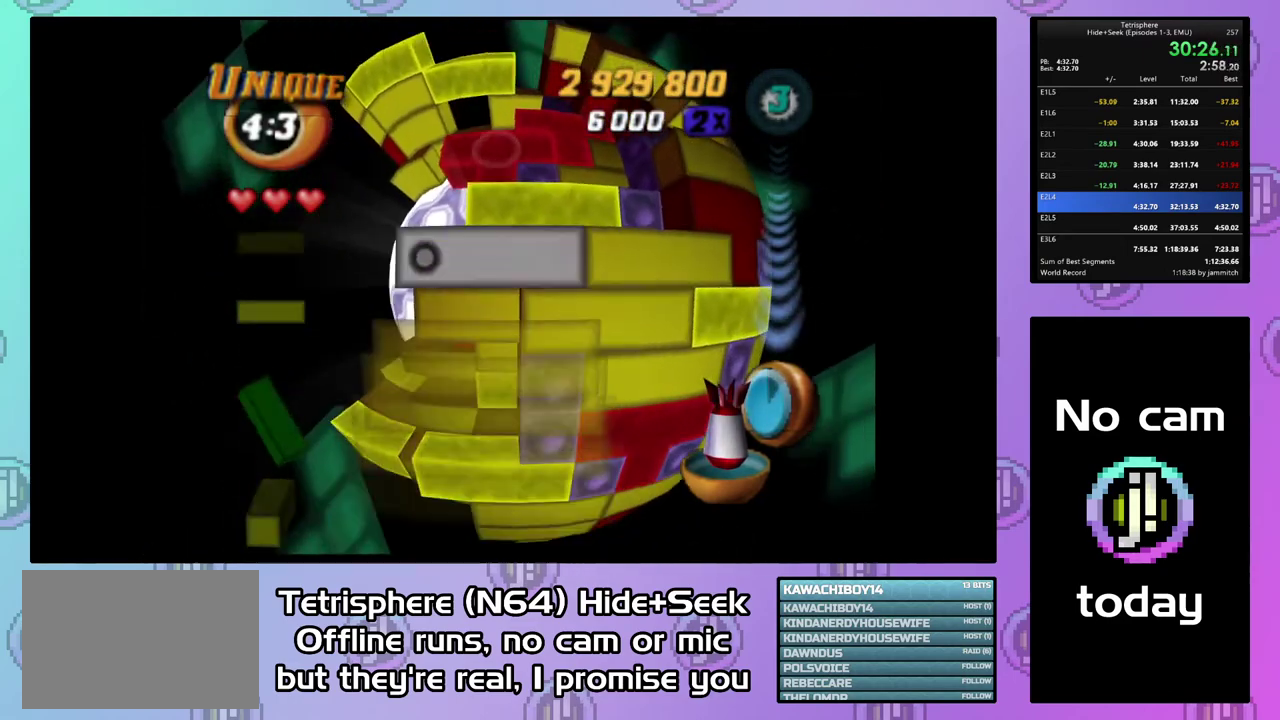
{"buttons": [], "right_stick": "center", "events": [[267, "DPAD_DOWN", "up"], [433, "DPAD_LEFT", "up"]]}
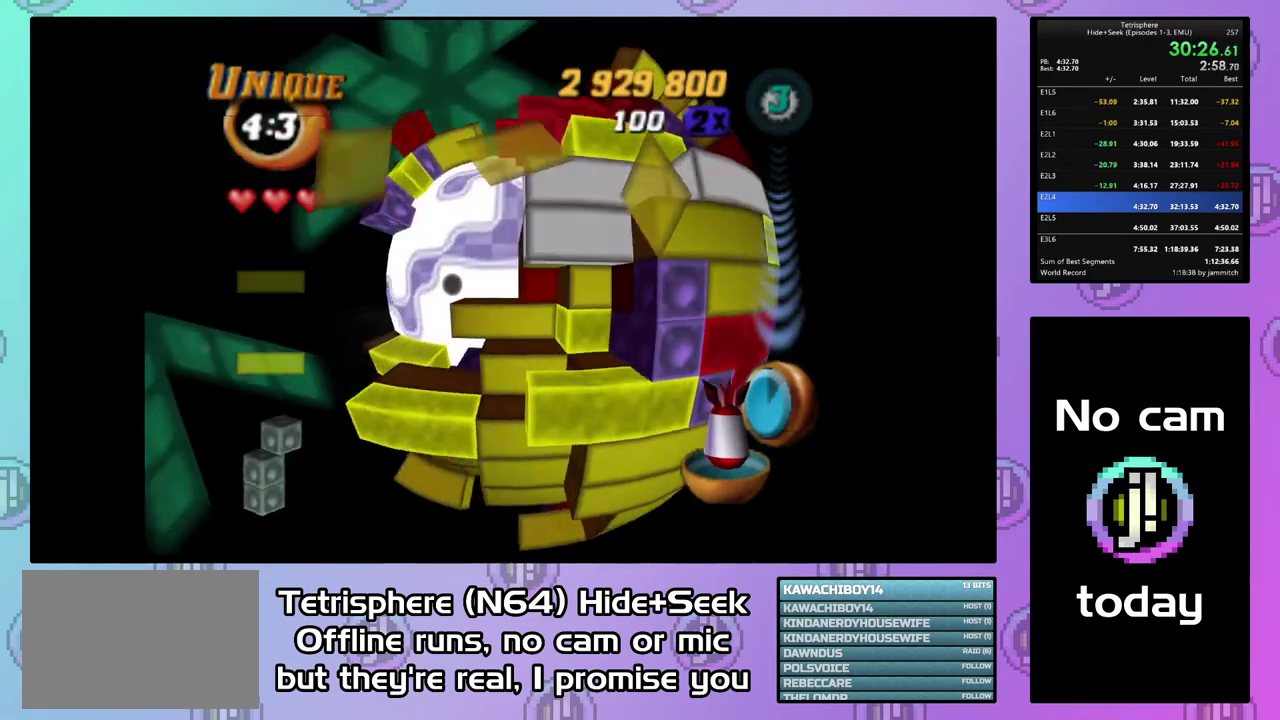
{"buttons": [], "right_stick": "center", "events": [[233, "DPAD_UP", "down"], [333, "DPAD_UP", "up"]]}
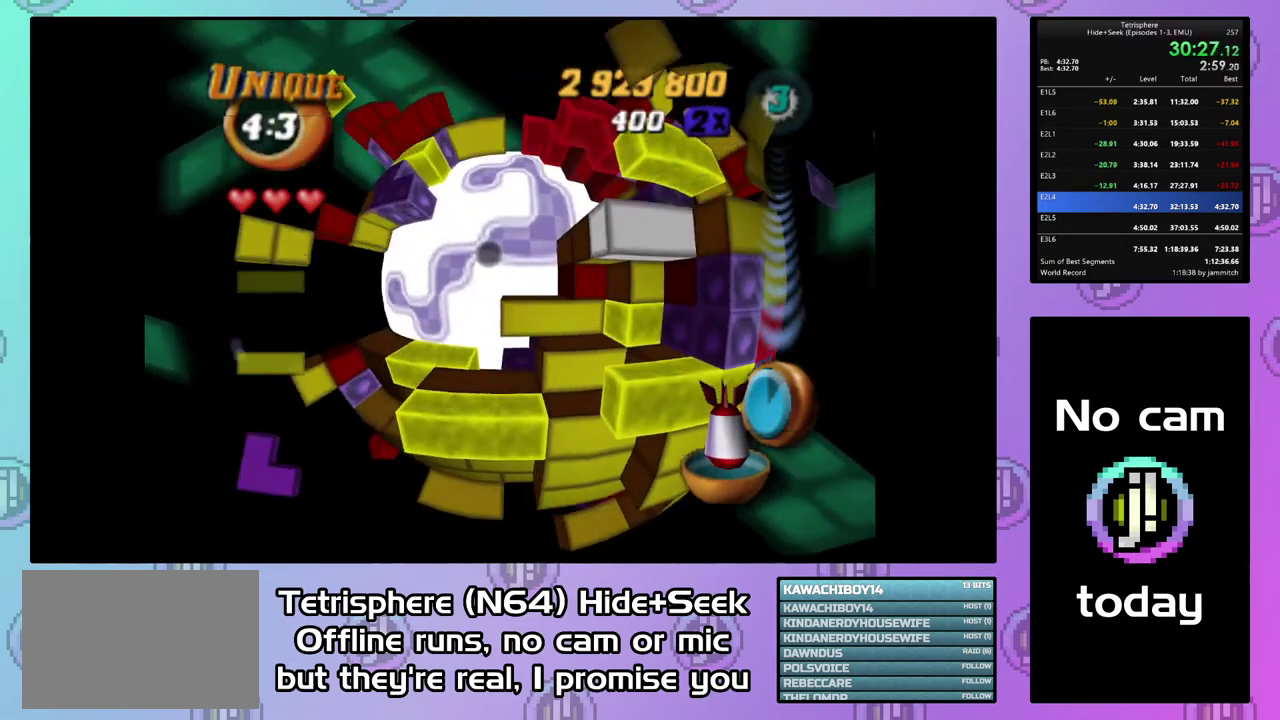
{"buttons": ["DPAD_RIGHT"], "right_stick": "center", "events": [[500, "DPAD_RIGHT", "down"]]}